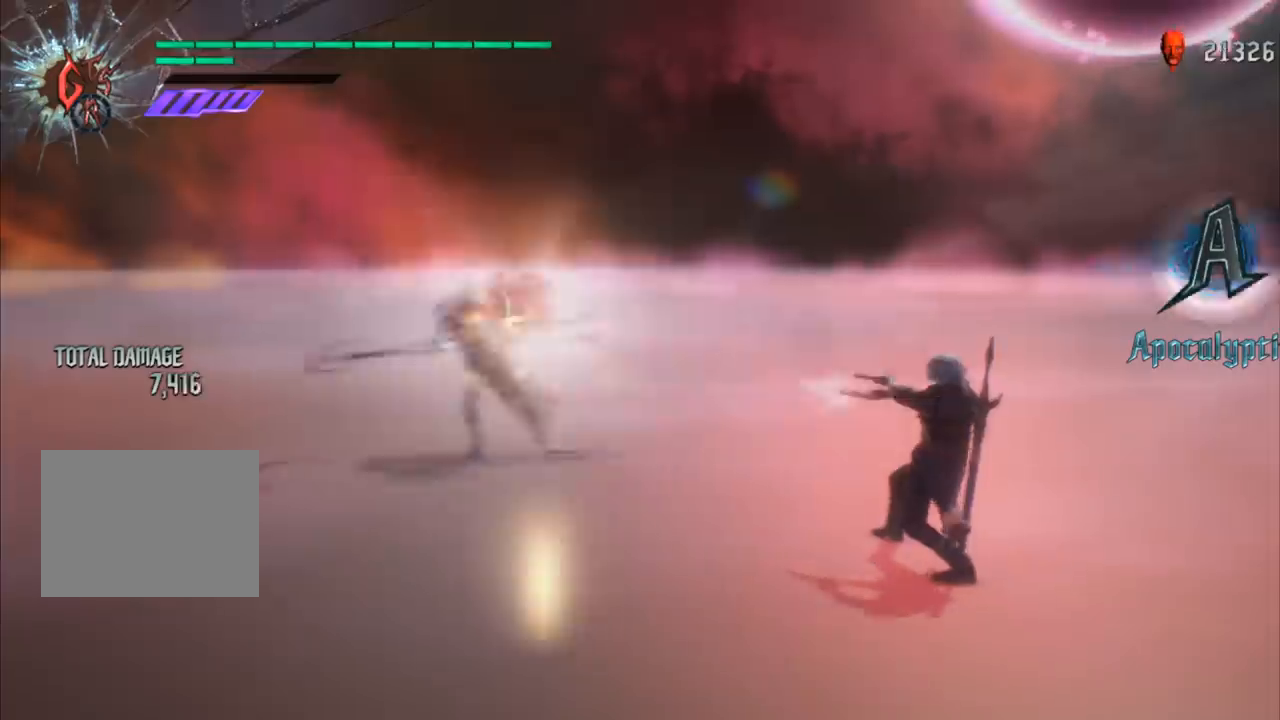
Gameplay with a controller (Xbox layout); each line is a JSON object with the inputs held at the frame after it. "events" lists button and stick changes between this image and that frame as [ms after this image, input, new state], when the widget could be followed in between. Not read: L3 R3.
{"buttons": ["B", "R1"], "left_stick": "center", "right_stick": "center", "events": [[34, "B", "down"], [134, "B", "up"], [167, "B", "down"], [267, "B", "up"], [301, "B", "down"], [401, "B", "up"], [468, "B", "down"]]}
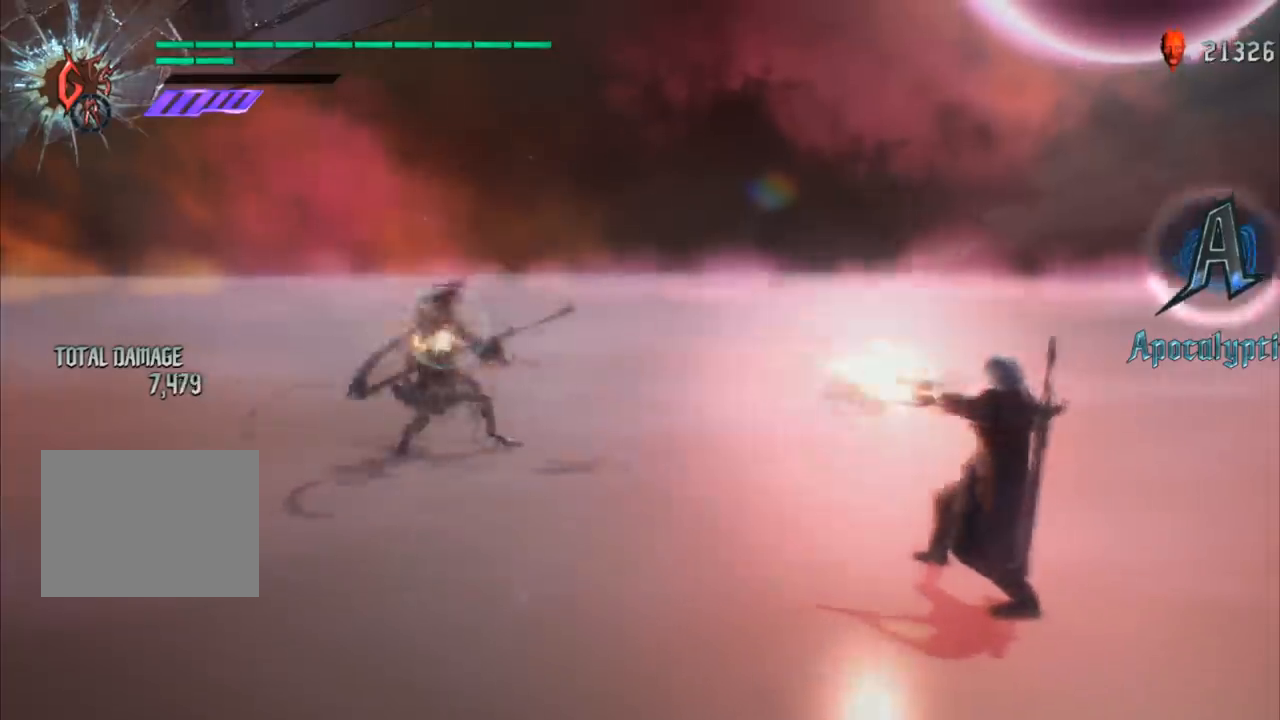
{"buttons": ["B", "R1"], "left_stick": "center", "right_stick": "center", "events": [[67, "B", "up"], [100, "B", "down"], [167, "B", "up"], [267, "B", "down"], [300, "B", "up"], [400, "B", "down"], [467, "B", "up"], [500, "B", "down"]]}
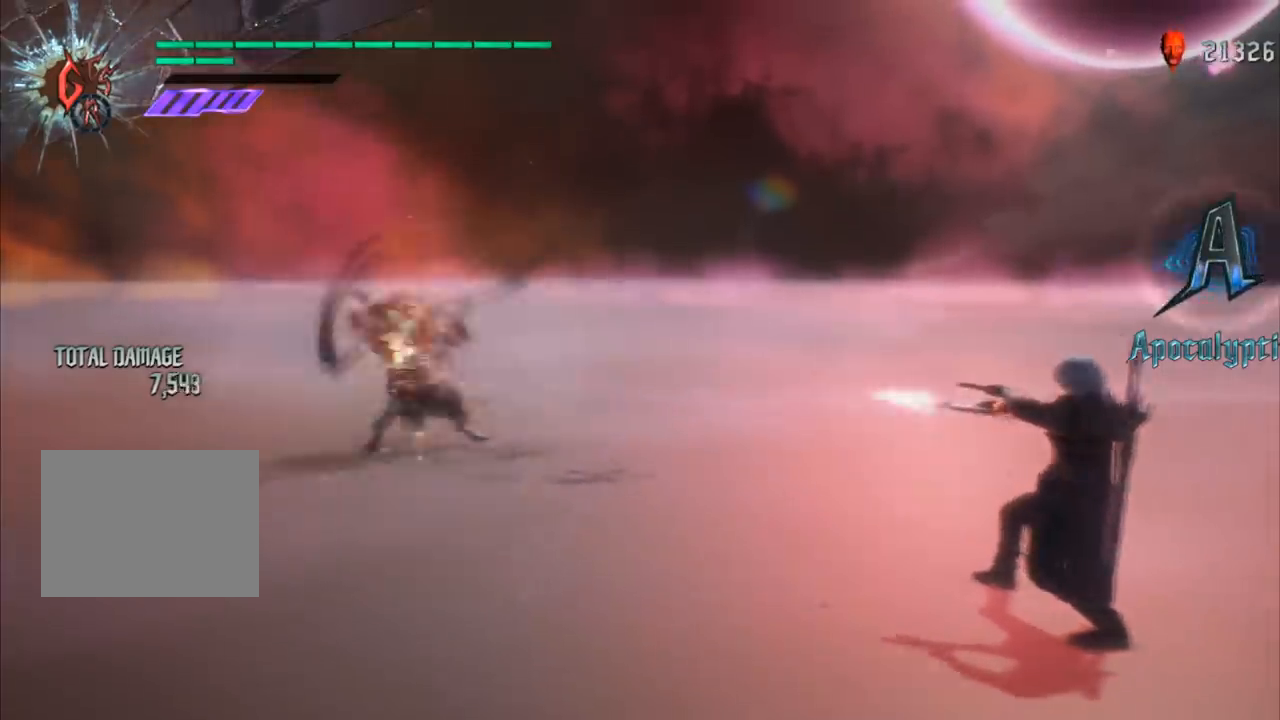
{"buttons": ["B", "R1"], "left_stick": "center", "right_stick": "center", "events": [[101, "B", "up"], [134, "B", "down"], [234, "B", "up"], [301, "B", "down"], [367, "B", "up"], [401, "B", "down"]]}
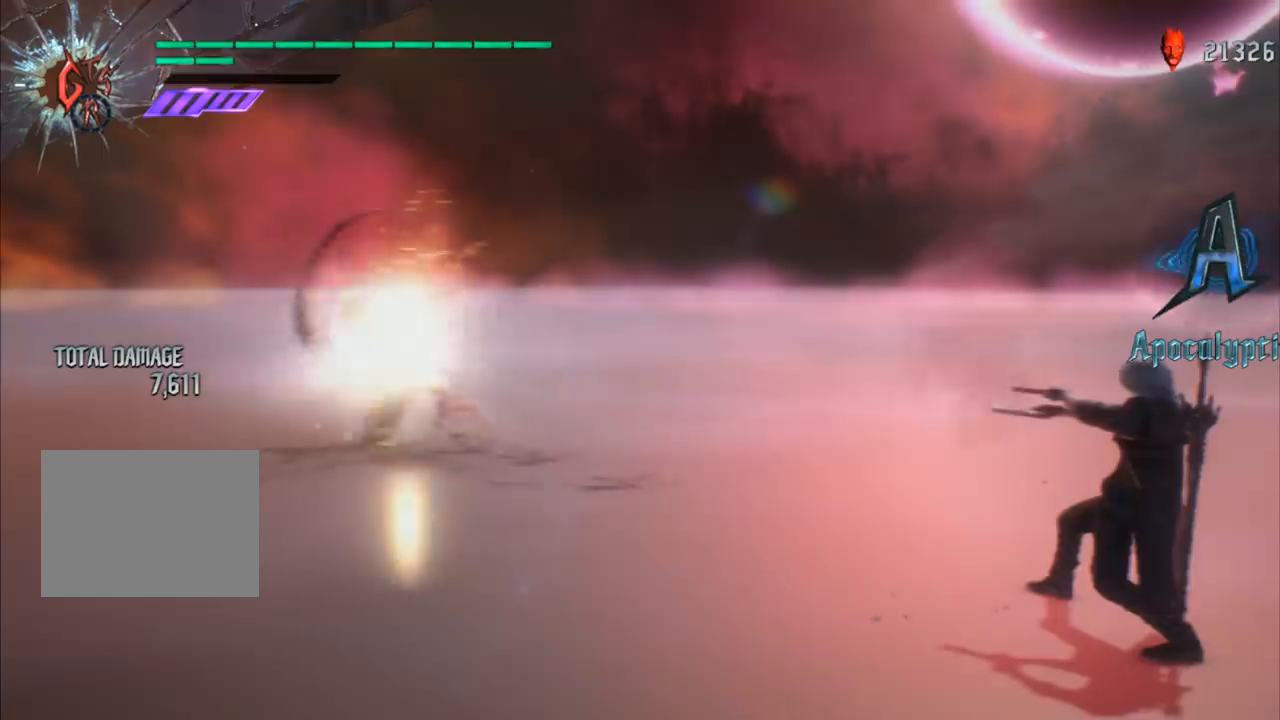
{"buttons": ["B", "R1"], "left_stick": "center", "right_stick": "center", "events": [[100, "B", "up"], [167, "B", "down"], [267, "B", "up"], [300, "B", "down"], [400, "B", "up"], [467, "B", "down"]]}
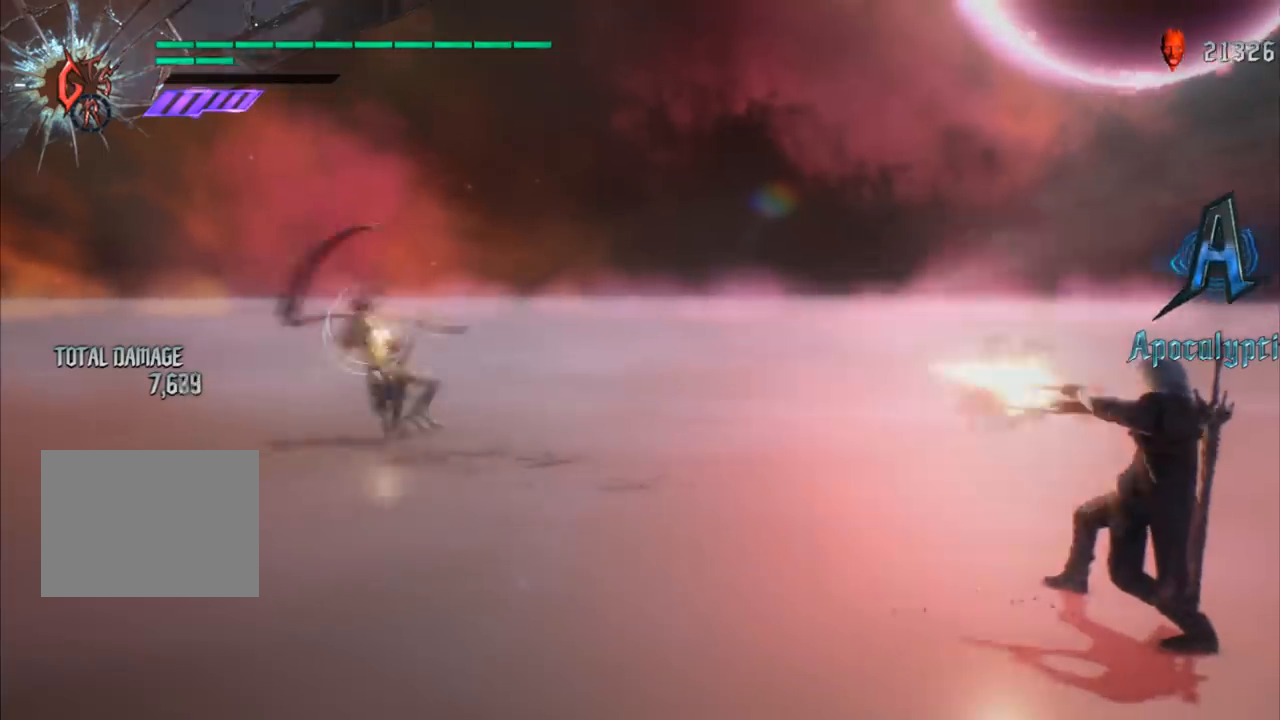
{"buttons": ["B", "L1", "R1"], "left_stick": "down-right", "right_stick": "center", "events": [[67, "B", "up"], [101, "B", "down"], [167, "L1", "down"], [167, "left_stick", "down"], [234, "B", "up"], [334, "B", "down"], [401, "B", "up"], [501, "B", "down"], [501, "left_stick", "down-right"]]}
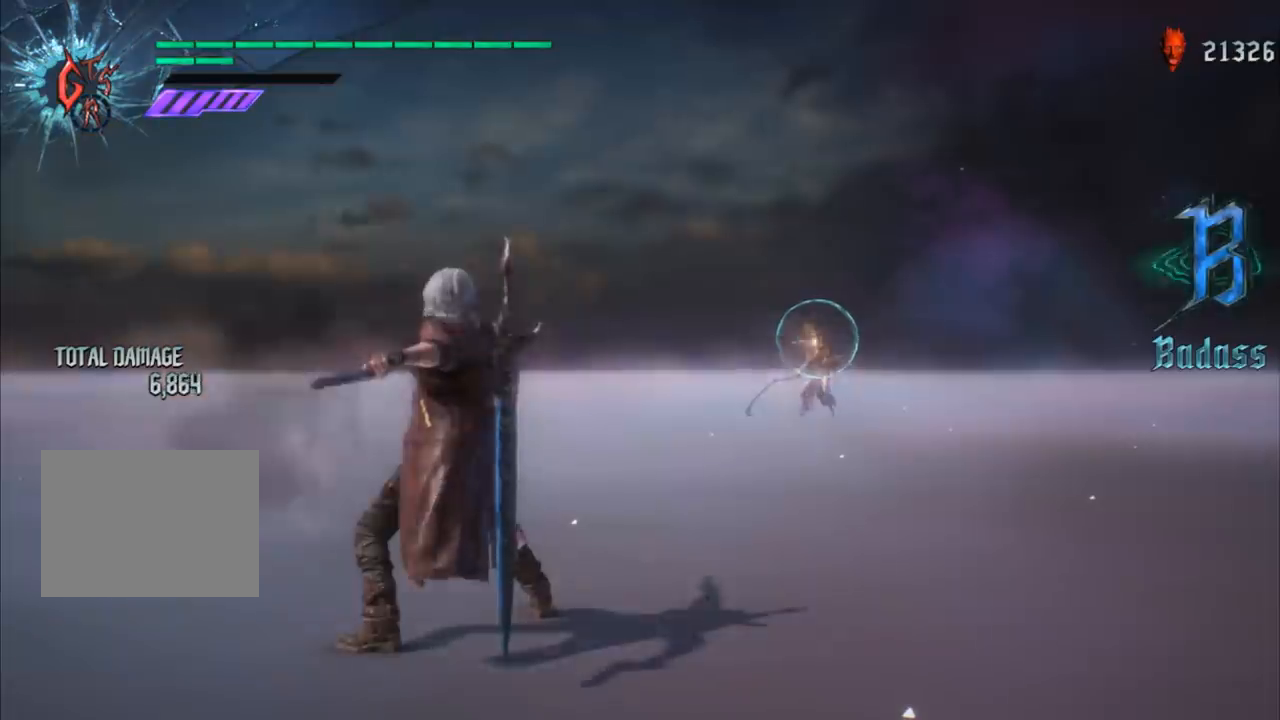
{"buttons": ["B", "L1", "R1"], "left_stick": "down-right", "right_stick": "center", "events": [[67, "B", "up"], [167, "B", "down"], [267, "B", "up"], [334, "B", "down"], [434, "B", "up"], [500, "B", "down"]]}
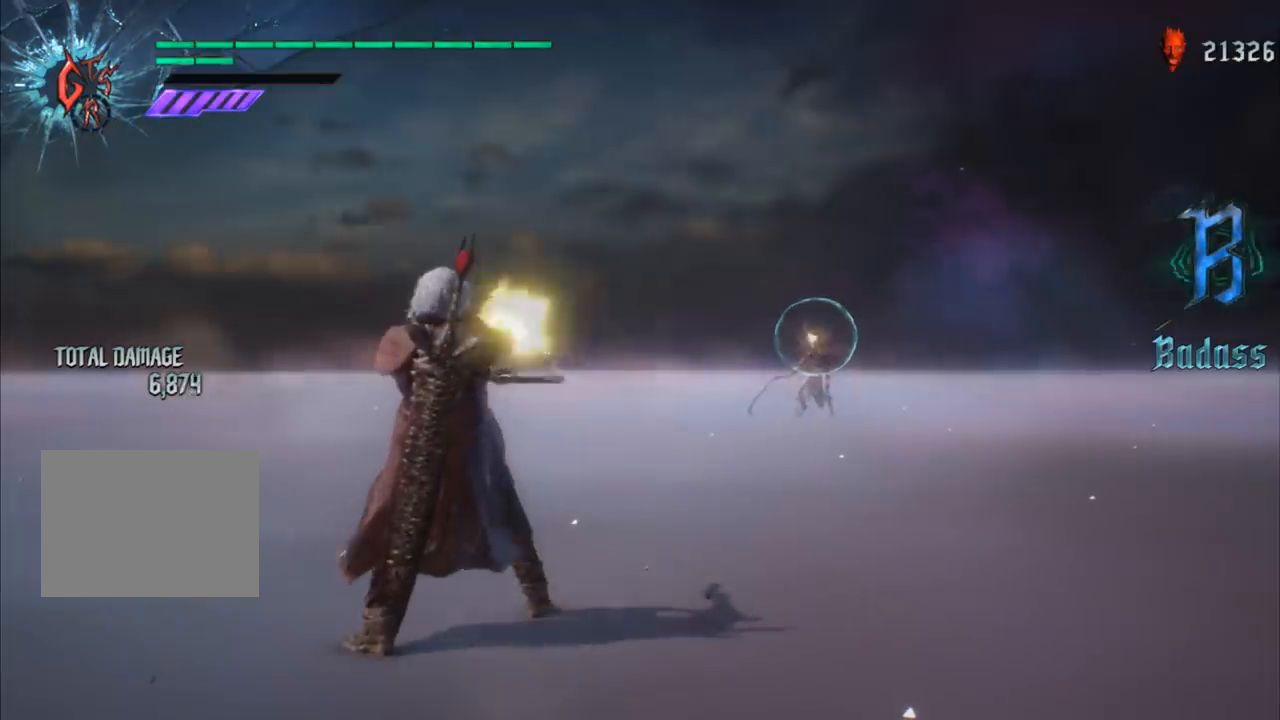
{"buttons": ["L1", "R1"], "left_stick": "left", "right_stick": "center", "events": [[67, "B", "up"], [134, "left_stick", "left"], [167, "B", "down"], [267, "B", "up"], [334, "B", "down"], [401, "B", "up"]]}
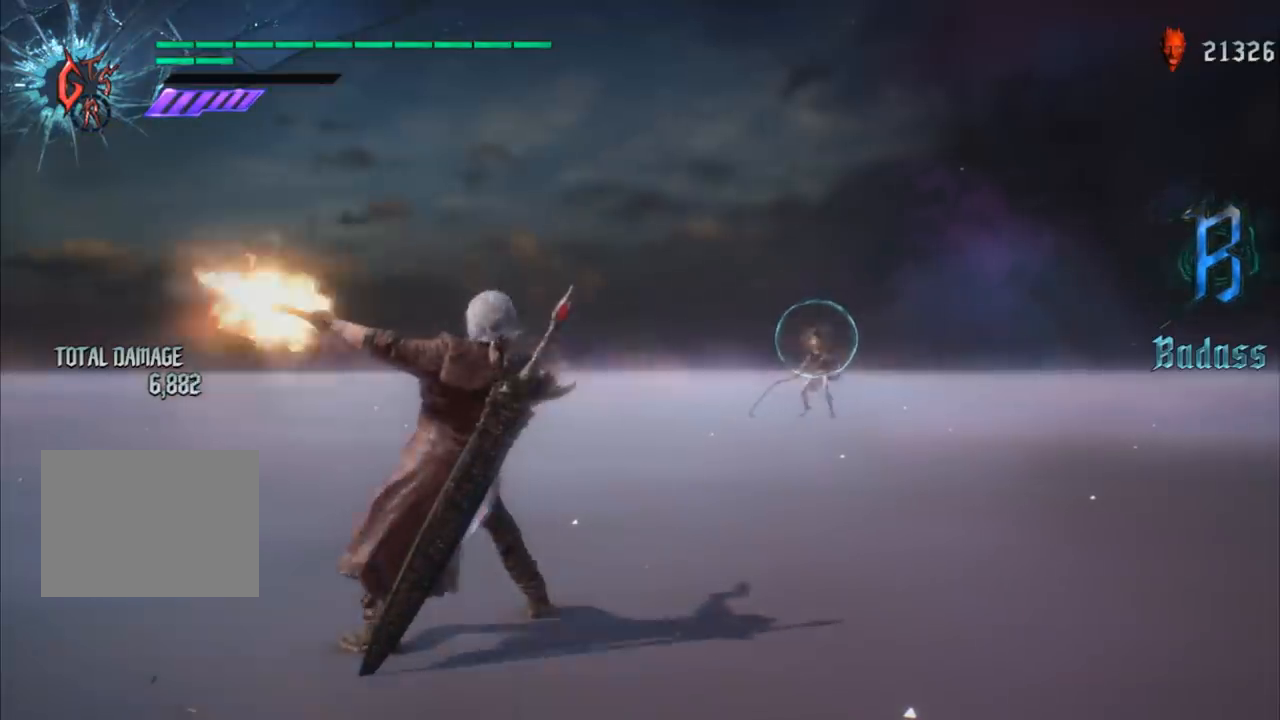
{"buttons": ["L1", "R1"], "left_stick": "up", "right_stick": "center", "events": [[133, "B", "down"], [200, "B", "up"], [300, "L1", "up"], [300, "left_stick", "up"], [334, "B", "down"], [400, "L1", "down"], [434, "B", "up"]]}
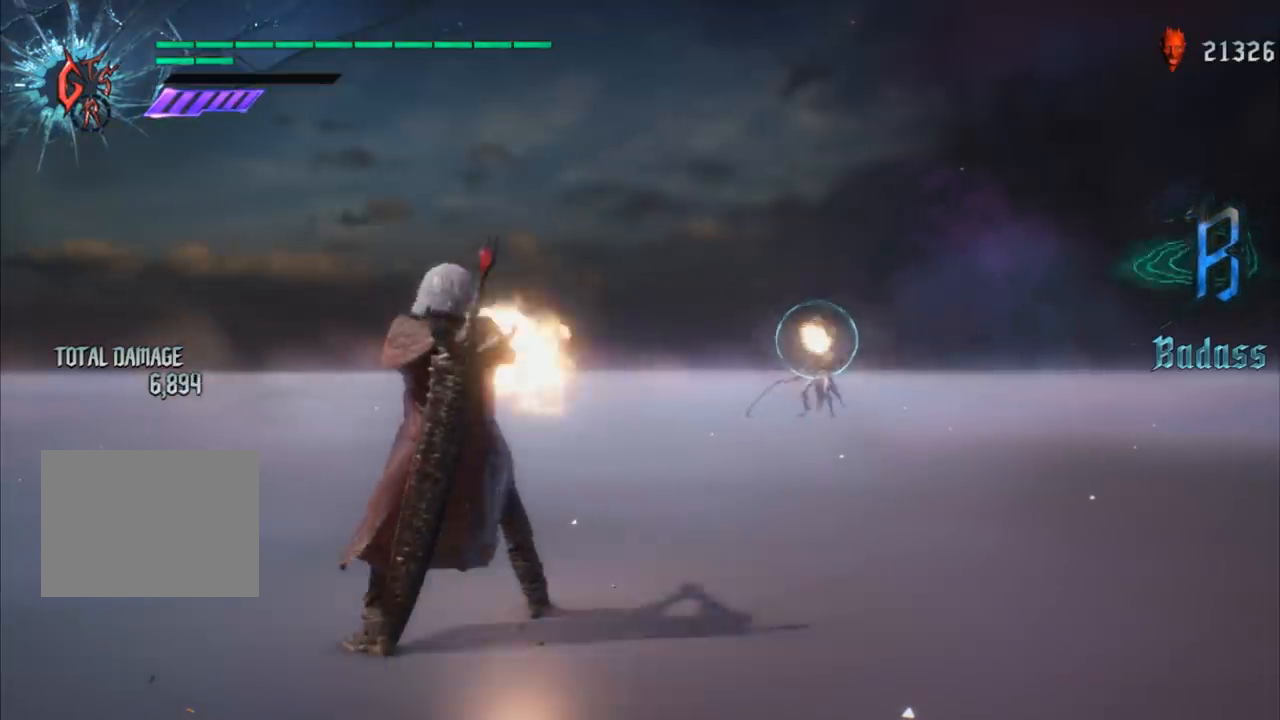
{"buttons": ["B", "L1", "R1"], "left_stick": "down", "right_stick": "center", "events": [[34, "B", "down"], [134, "B", "up"], [234, "left_stick", "down"], [267, "B", "down"], [334, "B", "up"], [434, "B", "down"]]}
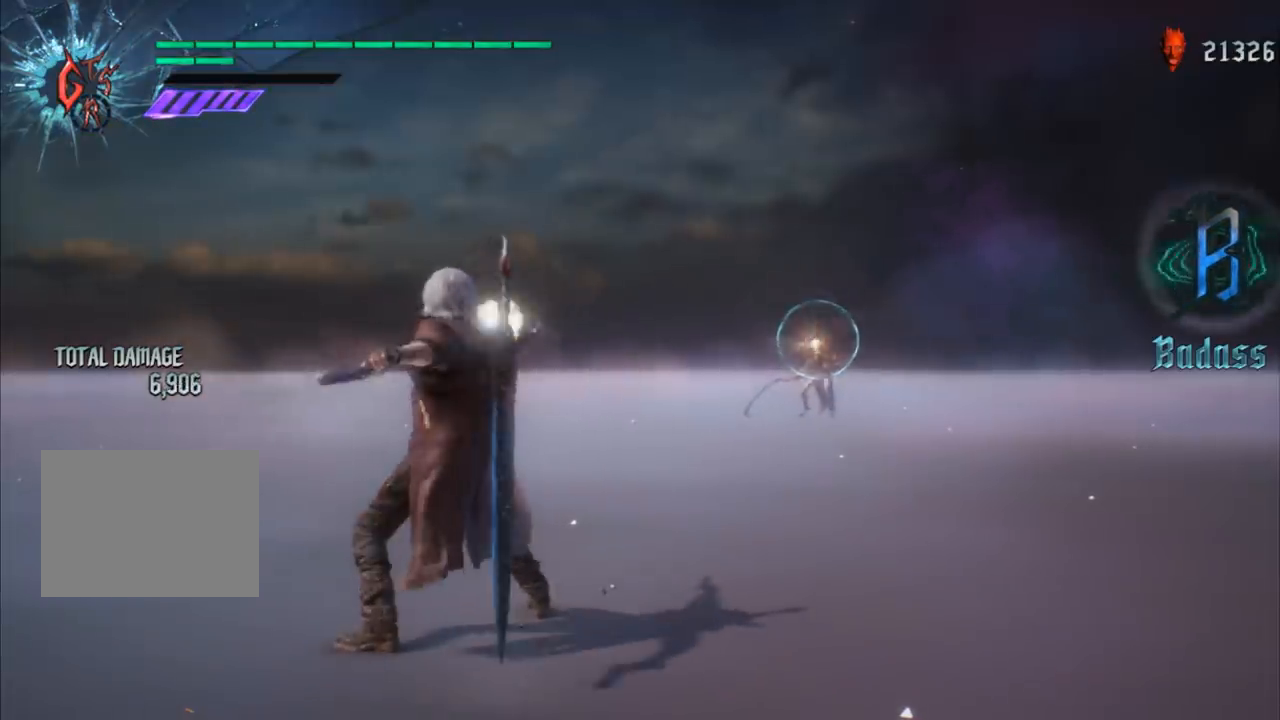
{"buttons": ["B", "L1", "R1"], "left_stick": "down-right", "right_stick": "center", "events": [[33, "B", "up"], [100, "B", "down"], [167, "B", "up"], [200, "left_stick", "down-right"], [267, "B", "down"], [334, "B", "up"], [434, "B", "down"]]}
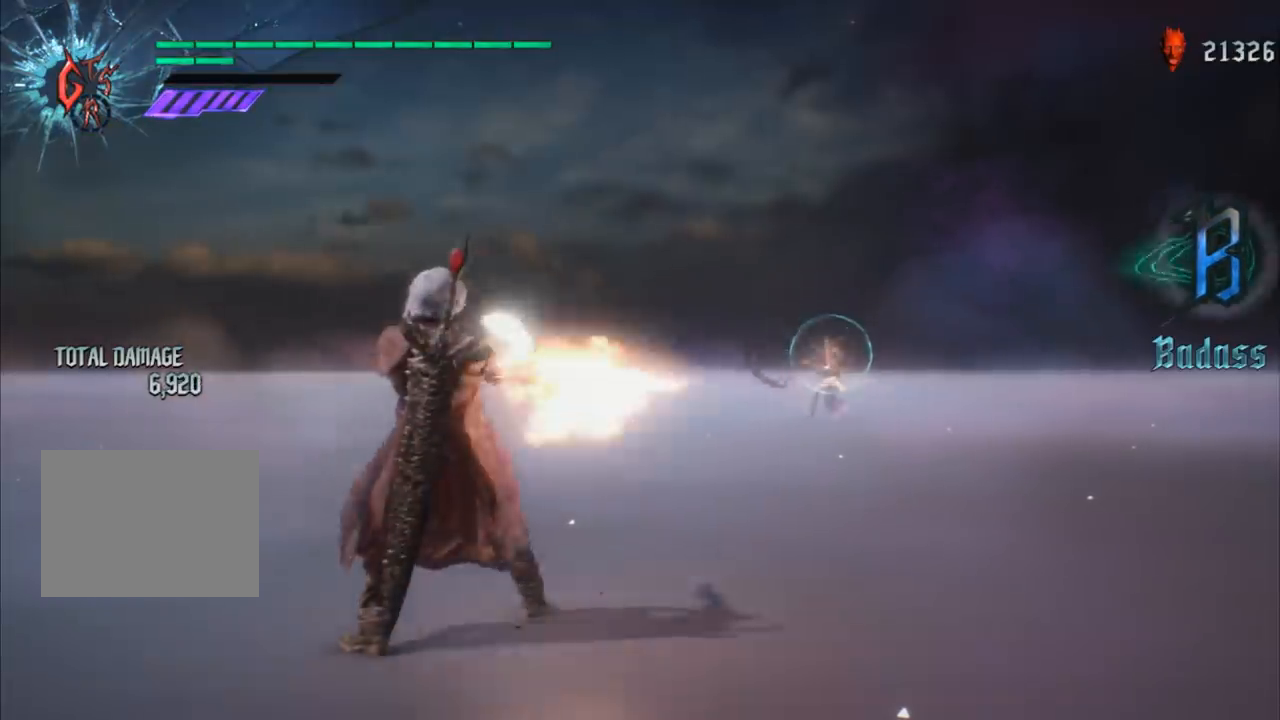
{"buttons": ["L1", "R1"], "left_stick": "down-left", "right_stick": "center", "events": [[34, "B", "up"], [101, "B", "down"], [167, "B", "up"], [201, "left_stick", "up"], [267, "B", "down"], [301, "left_stick", "down-left"], [367, "B", "up"], [434, "B", "down"], [501, "B", "up"]]}
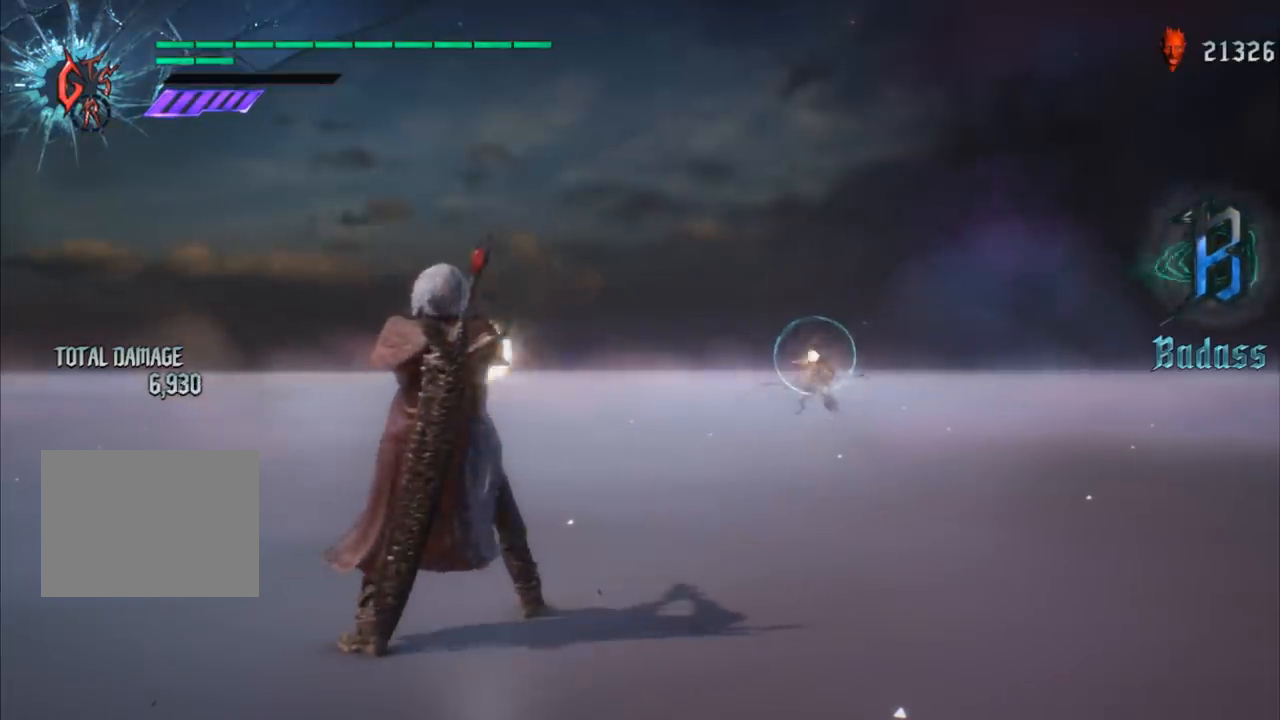
{"buttons": ["B", "L1", "R1"], "left_stick": "down-left", "right_stick": "center", "events": [[67, "B", "down"], [167, "B", "up"], [267, "B", "down"], [334, "B", "up"], [434, "B", "down"]]}
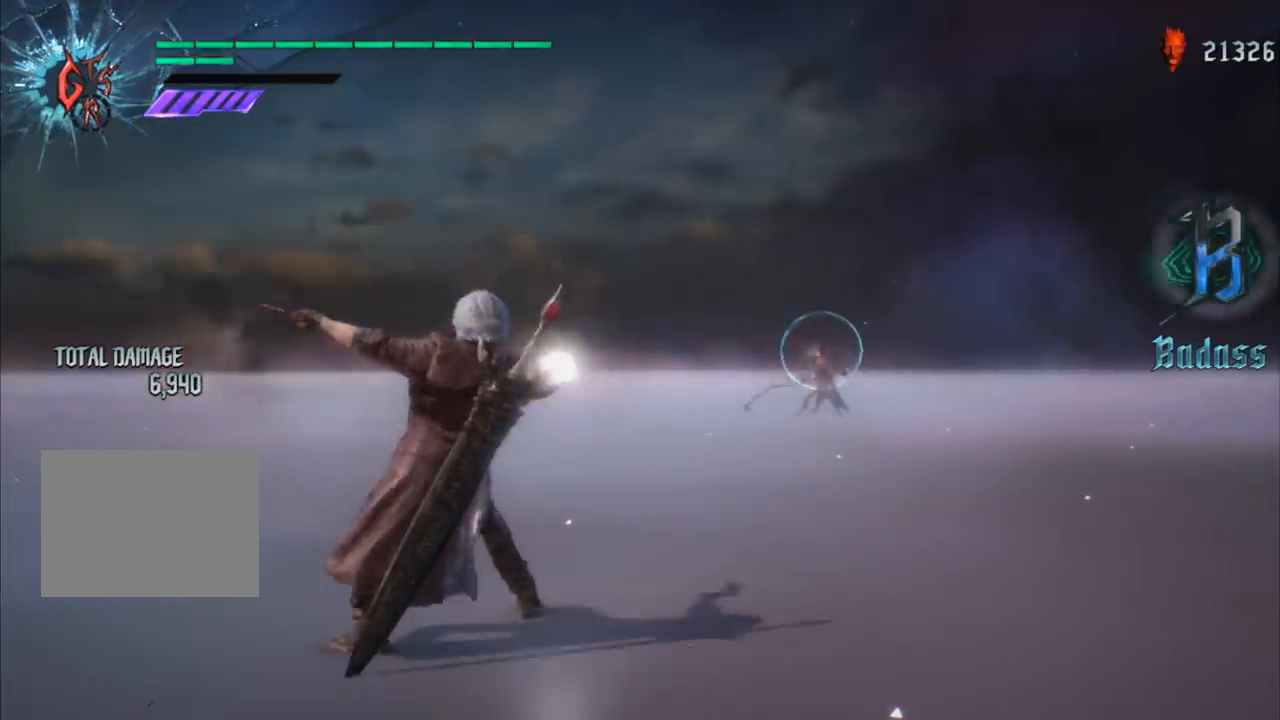
{"buttons": ["B", "R1"], "left_stick": "down-right", "right_stick": "center", "events": [[34, "B", "up"], [100, "B", "down"], [134, "B", "up"], [201, "left_stick", "down-right"], [234, "B", "down"], [267, "L1", "up"], [267, "left_stick", "right"], [334, "B", "up"], [434, "B", "down"], [501, "left_stick", "down-right"]]}
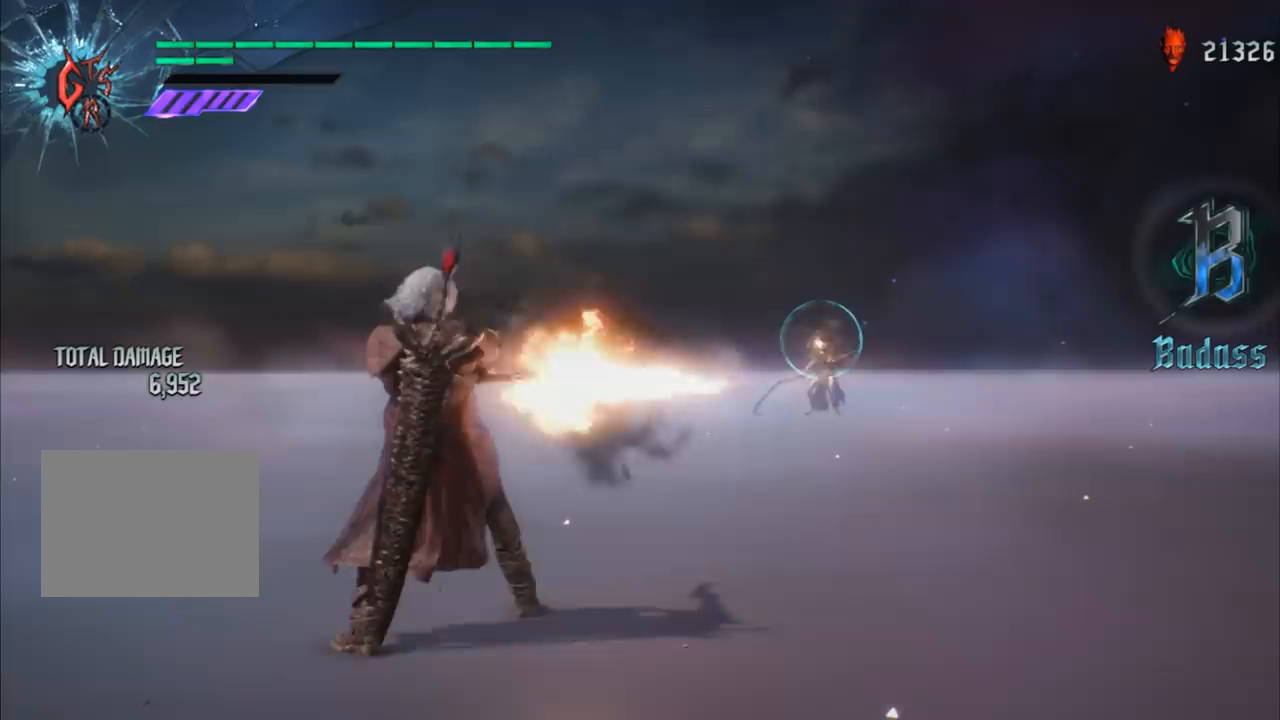
{"buttons": ["B", "R1"], "left_stick": "up", "right_stick": "center", "events": [[33, "B", "up"], [100, "L1", "down"], [133, "B", "down"], [167, "left_stick", "up"], [233, "B", "up"], [334, "B", "down"], [400, "B", "up"], [467, "B", "down"], [500, "L1", "up"]]}
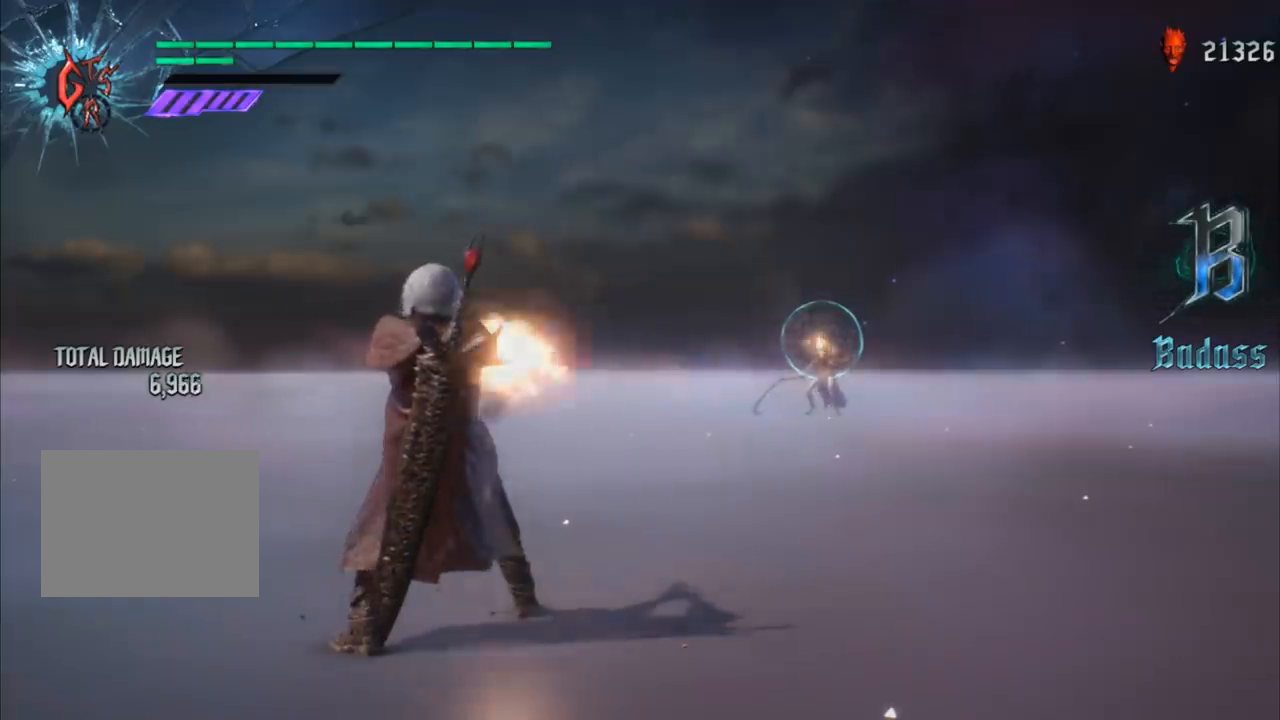
{"buttons": ["L1", "R1"], "left_stick": "up", "right_stick": "center", "events": [[34, "B", "up"], [101, "B", "down"], [134, "L1", "down"], [167, "B", "up"], [201, "L1", "up"], [267, "B", "down"], [267, "L1", "down"], [334, "B", "up"], [367, "B", "down"], [367, "L1", "up"], [434, "L1", "down"], [468, "B", "up"]]}
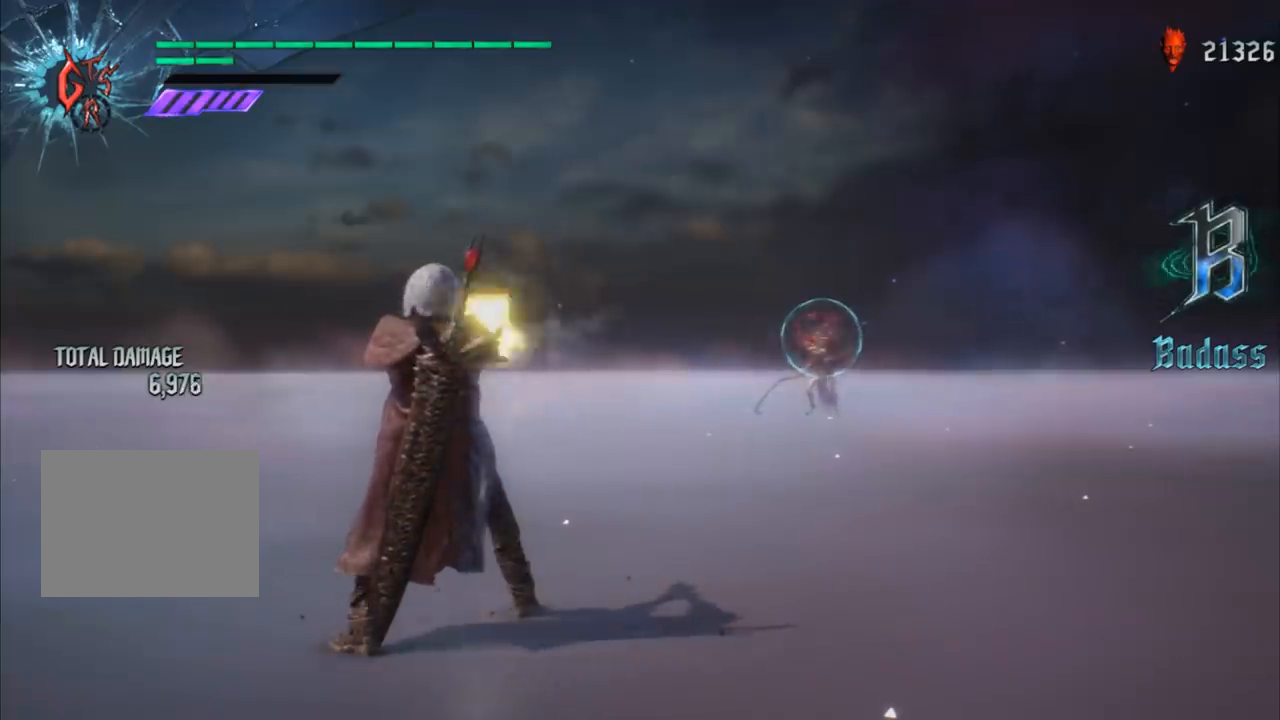
{"buttons": ["B", "R1"], "left_stick": "up", "right_stick": "center", "events": [[33, "L1", "up"], [67, "L1", "down"], [133, "B", "down"], [200, "B", "up"], [200, "L1", "up"], [233, "L1", "down"], [300, "B", "down"], [334, "L1", "up"], [367, "B", "up"], [434, "B", "down"], [434, "L1", "down"], [500, "L1", "up"]]}
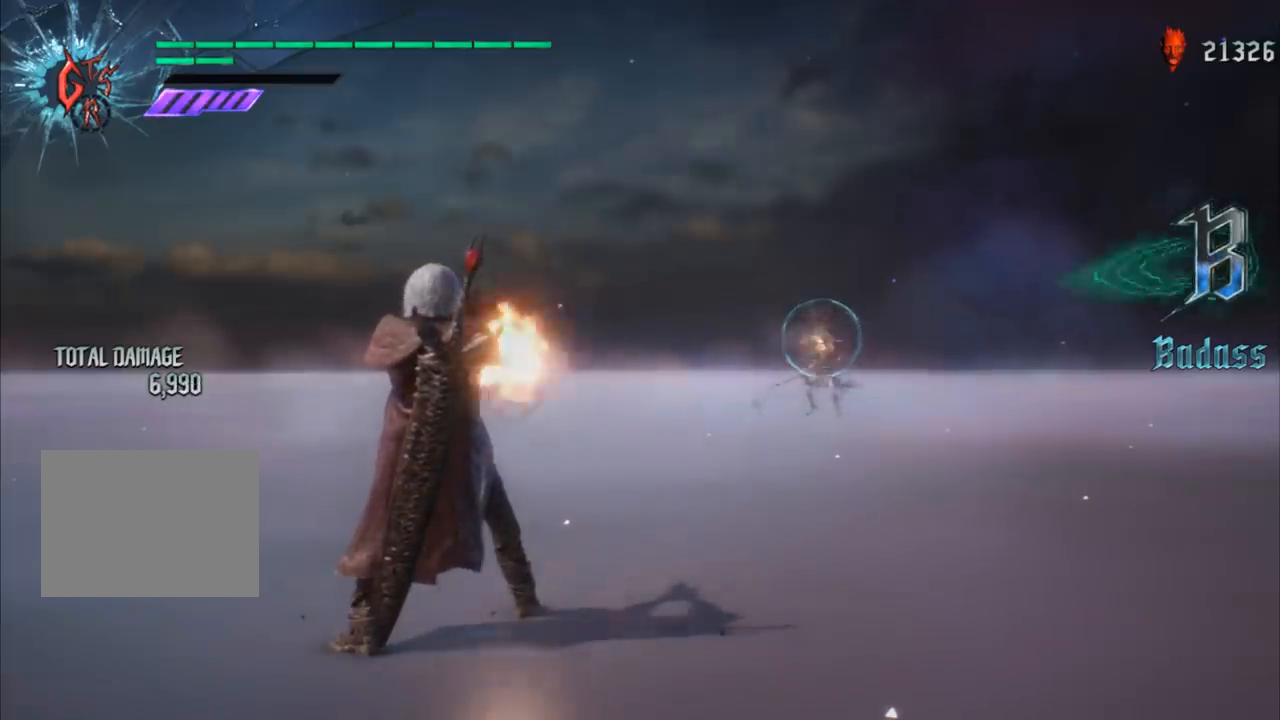
{"buttons": ["Y"], "left_stick": "up", "right_stick": "center", "events": [[34, "B", "up"], [67, "L1", "down"], [101, "B", "down"], [134, "B", "up"], [167, "L1", "up"], [234, "R1", "up"], [468, "Y", "down"]]}
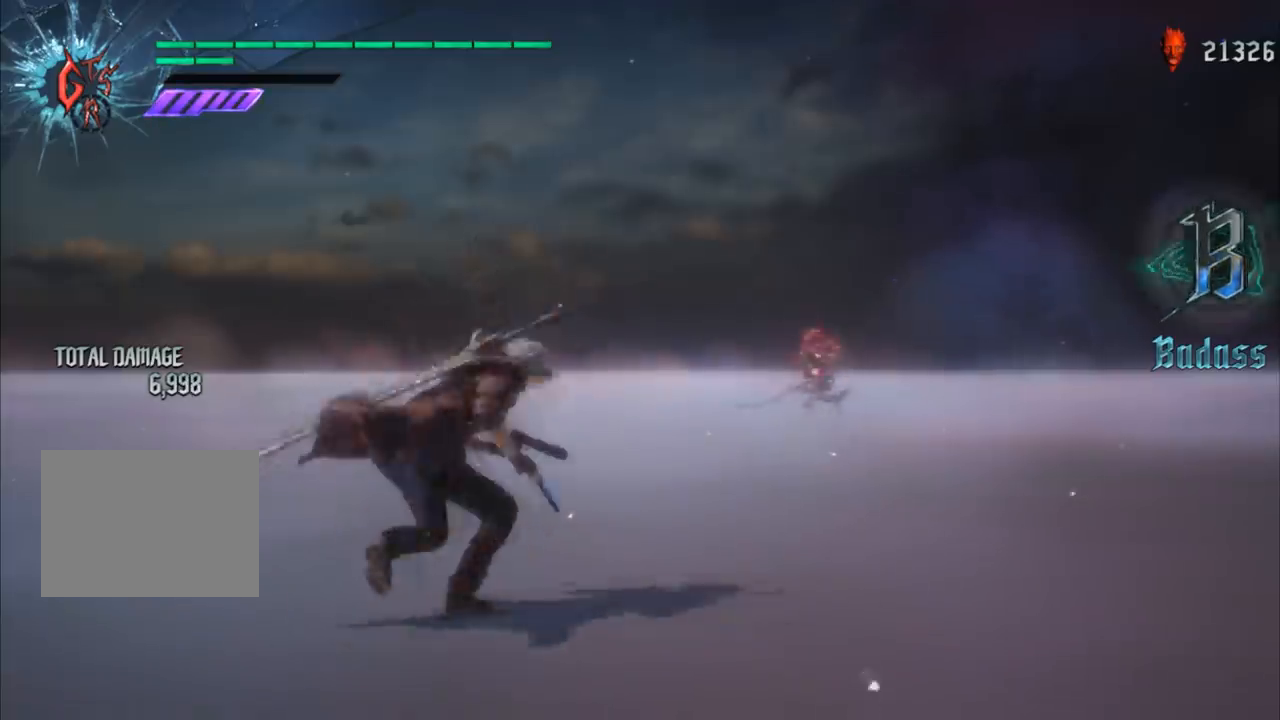
{"buttons": ["B"], "left_stick": "up", "right_stick": "center", "events": [[67, "Y", "up"], [133, "Y", "down"], [267, "Y", "up"], [334, "B", "down"]]}
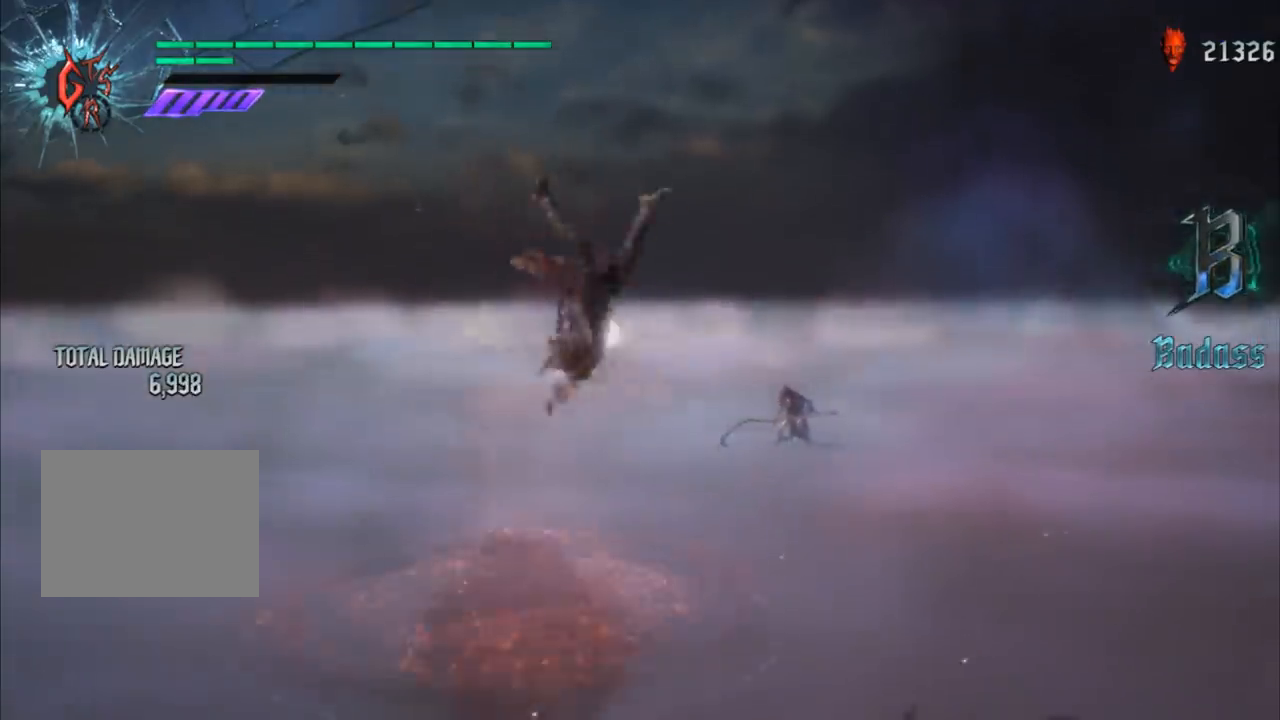
{"buttons": ["B"], "left_stick": "up", "right_stick": "center", "events": []}
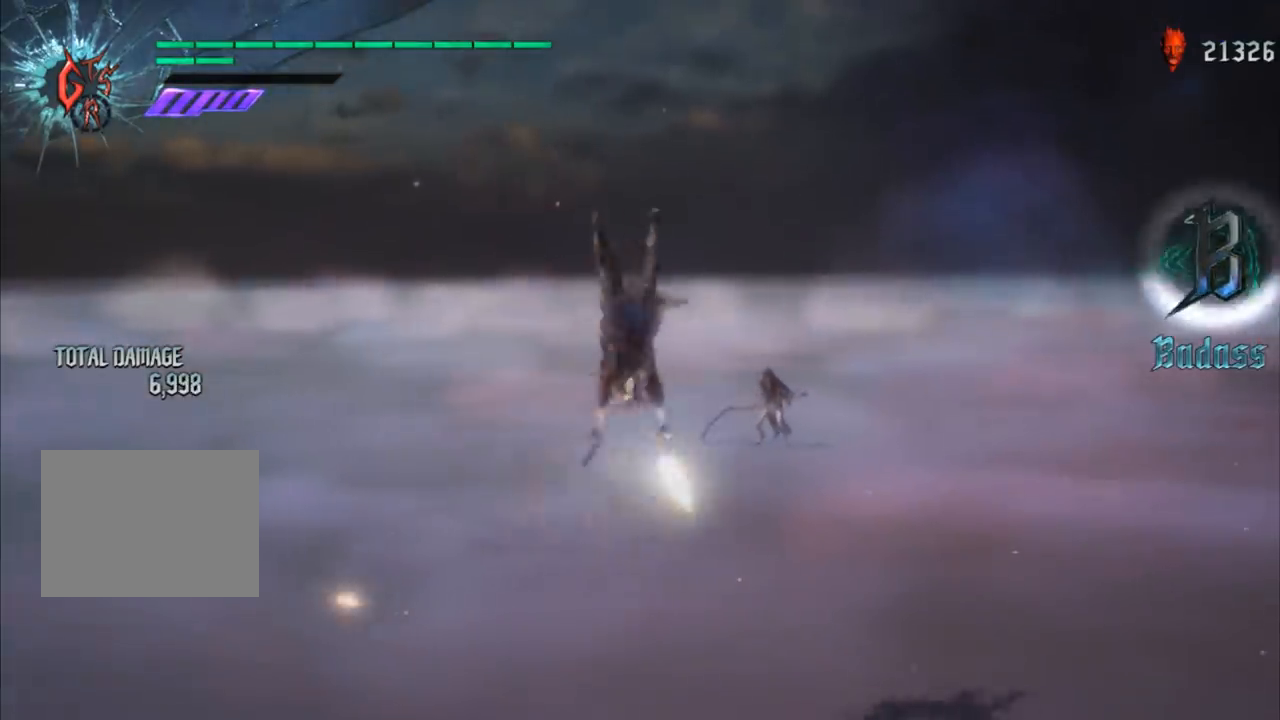
{"buttons": ["B"], "left_stick": "up", "right_stick": "center", "events": [[100, "B", "up"], [167, "B", "down"]]}
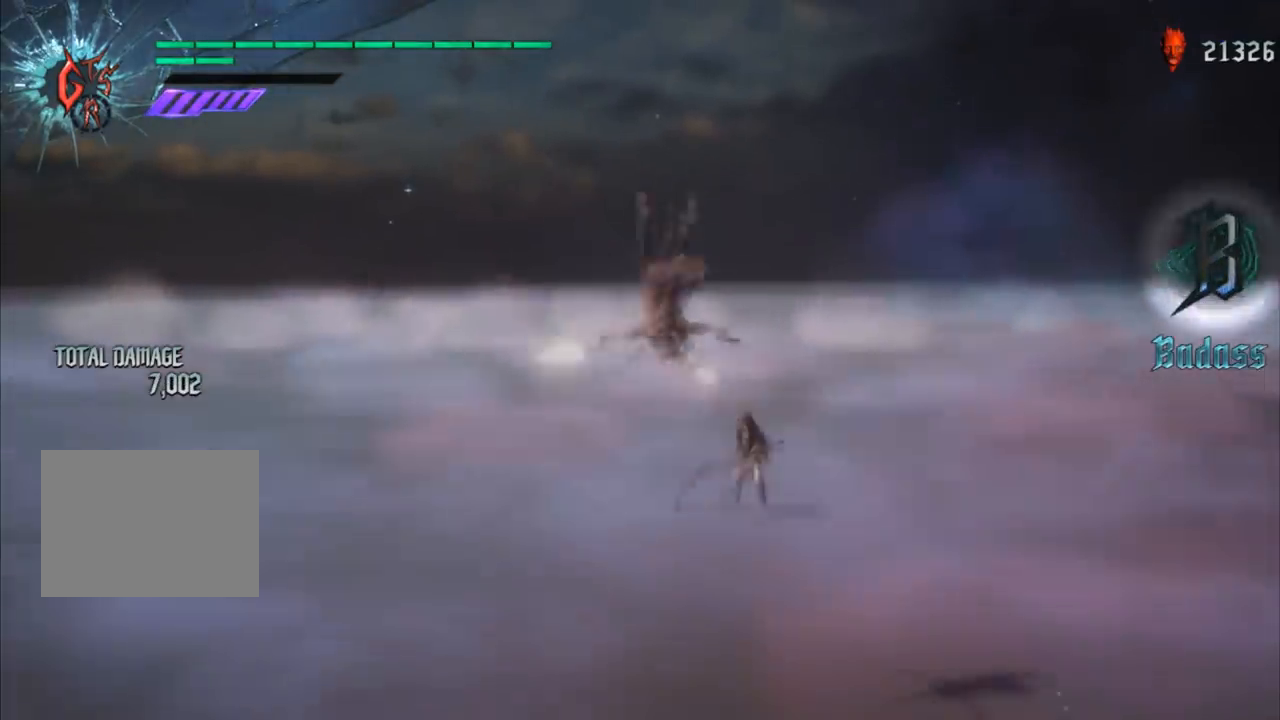
{"buttons": ["B"], "left_stick": "up", "right_stick": "center", "events": [[334, "B", "up"], [501, "B", "down"]]}